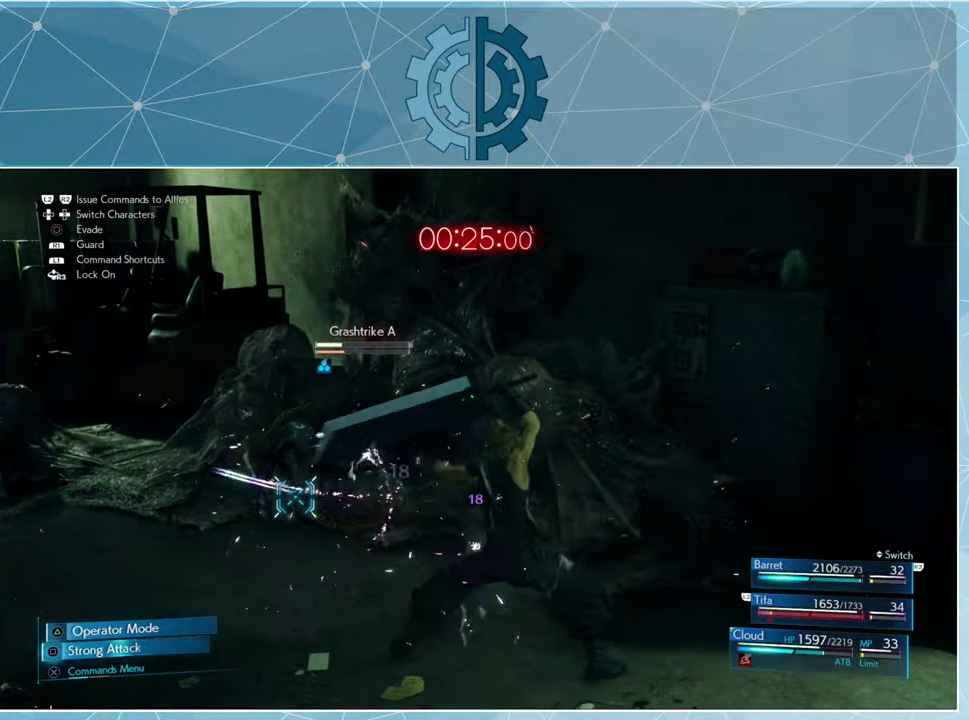
Gameplay with a controller (PlayStation layout); each line is a JSON object with the inputs held at the frame after it. "events" lists button and stick changes between this image and that frame as [ms after this image, input, new state], when the widget could be followed in between.
{"buttons": [], "left_stick": "center", "right_stick": "center", "events": [[34, "SQUARE", "up"], [100, "SQUARE", "down"], [167, "SQUARE", "up"], [267, "SQUARE", "down"], [334, "SQUARE", "up"], [400, "SQUARE", "down"], [500, "SQUARE", "up"]]}
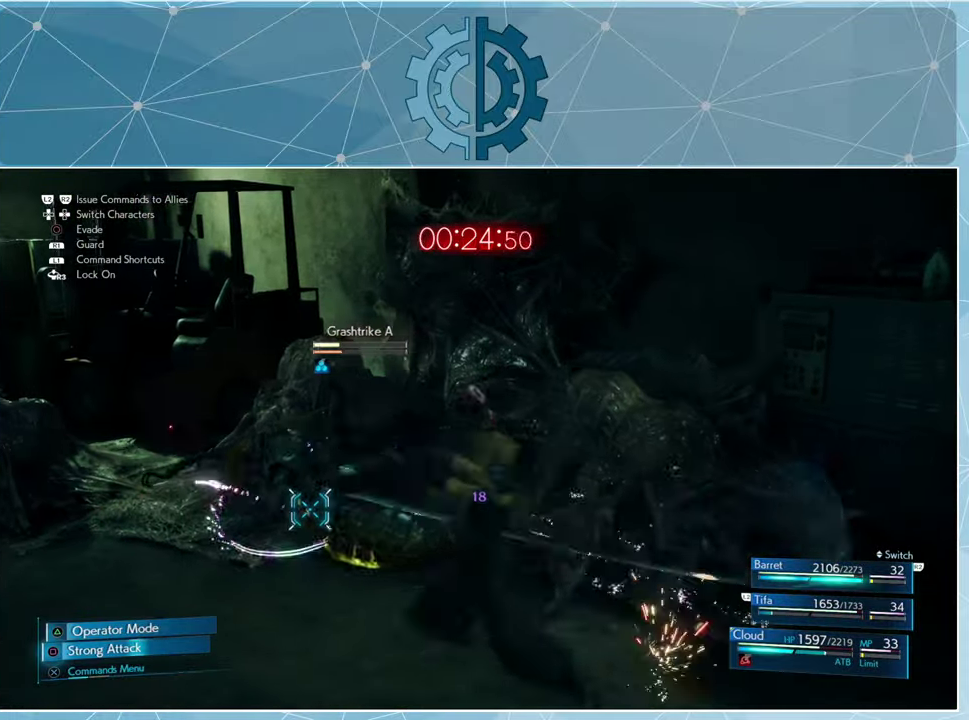
{"buttons": ["SQUARE"], "left_stick": "center", "right_stick": "center", "events": [[67, "SQUARE", "down"], [134, "SQUARE", "up"], [200, "SQUARE", "down"], [267, "SQUARE", "up"], [367, "SQUARE", "down"], [434, "SQUARE", "up"], [500, "SQUARE", "down"]]}
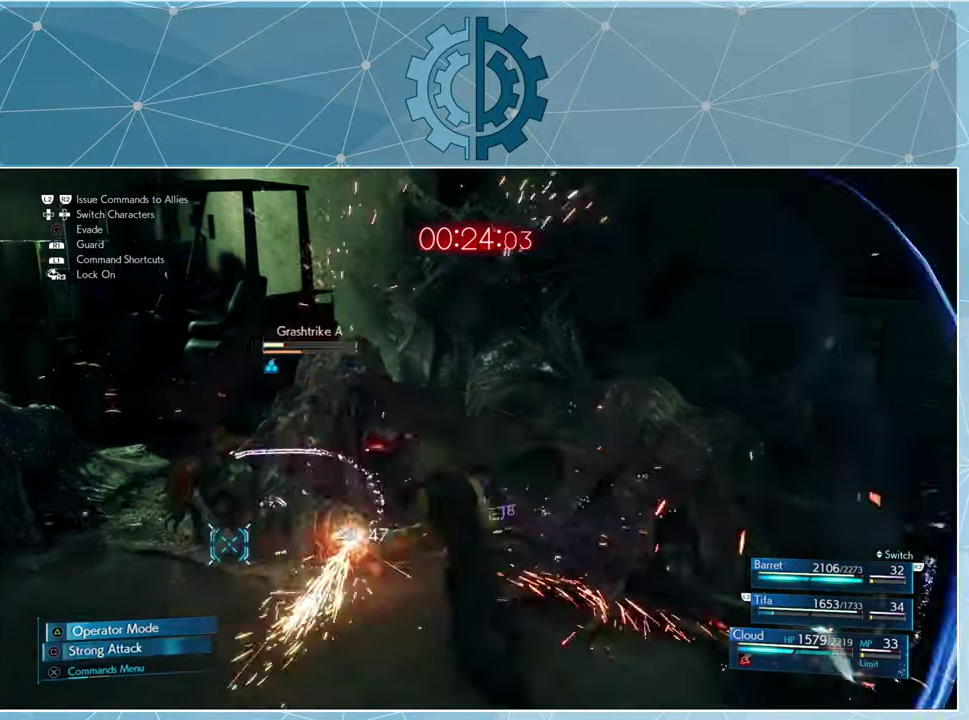
{"buttons": ["SQUARE"], "left_stick": "center", "right_stick": "center", "events": [[67, "SQUARE", "up"], [167, "SQUARE", "down"], [234, "SQUARE", "up"], [300, "SQUARE", "down"], [367, "SQUARE", "up"], [467, "SQUARE", "down"]]}
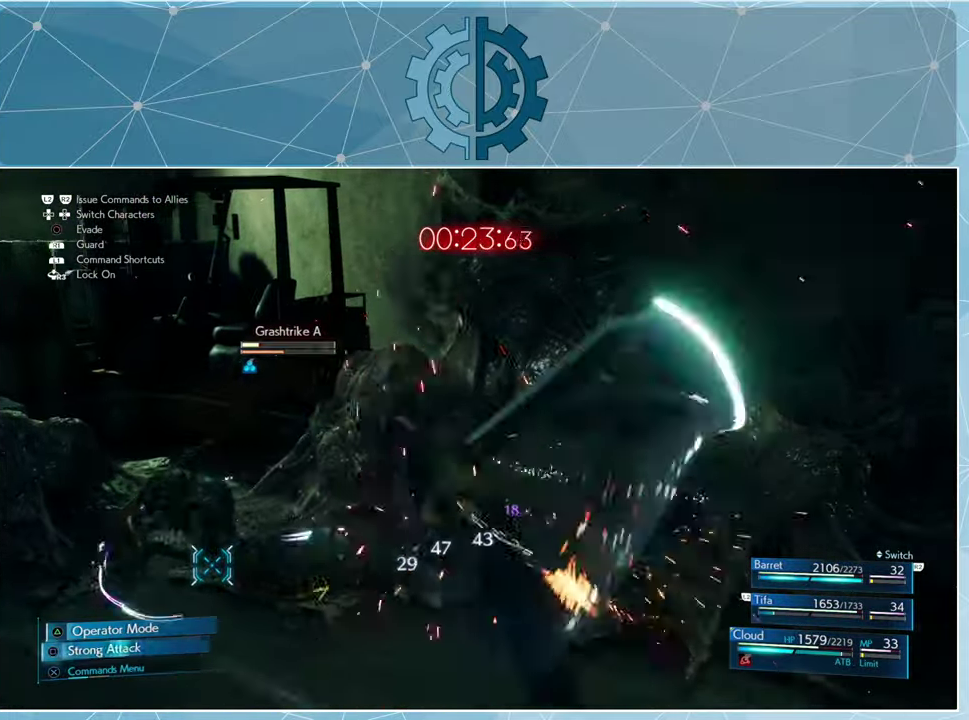
{"buttons": [], "left_stick": "center", "right_stick": "center", "events": [[34, "SQUARE", "up"], [134, "SQUARE", "down"], [167, "SQUARE", "up"]]}
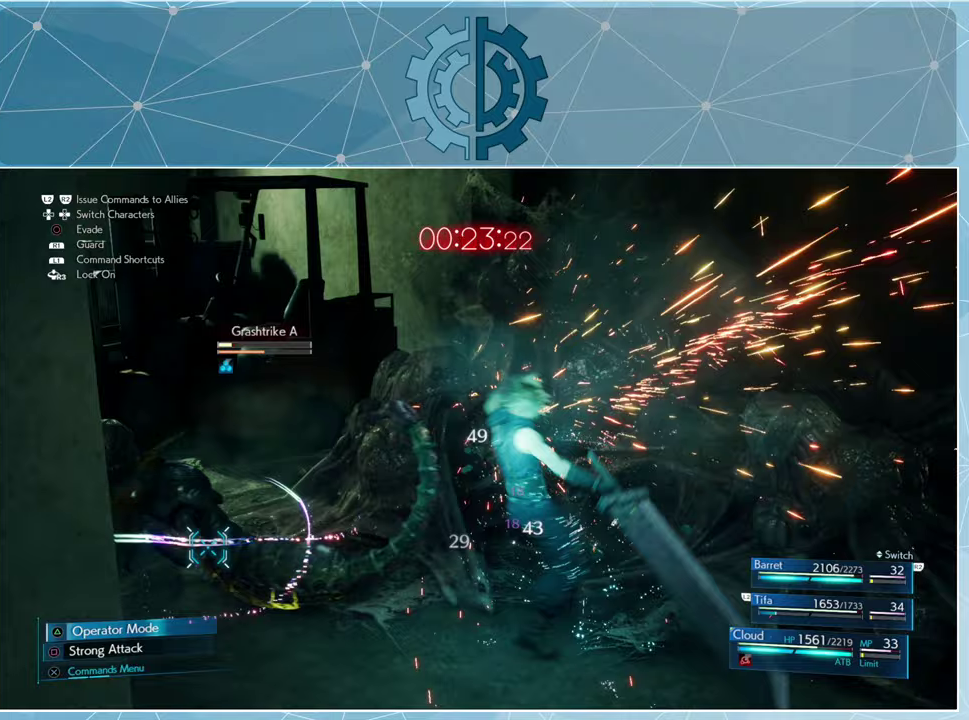
{"buttons": [], "left_stick": "center", "right_stick": "center", "events": [[267, "SQUARE", "down"], [367, "SQUARE", "up"], [433, "SQUARE", "down"], [500, "SQUARE", "up"]]}
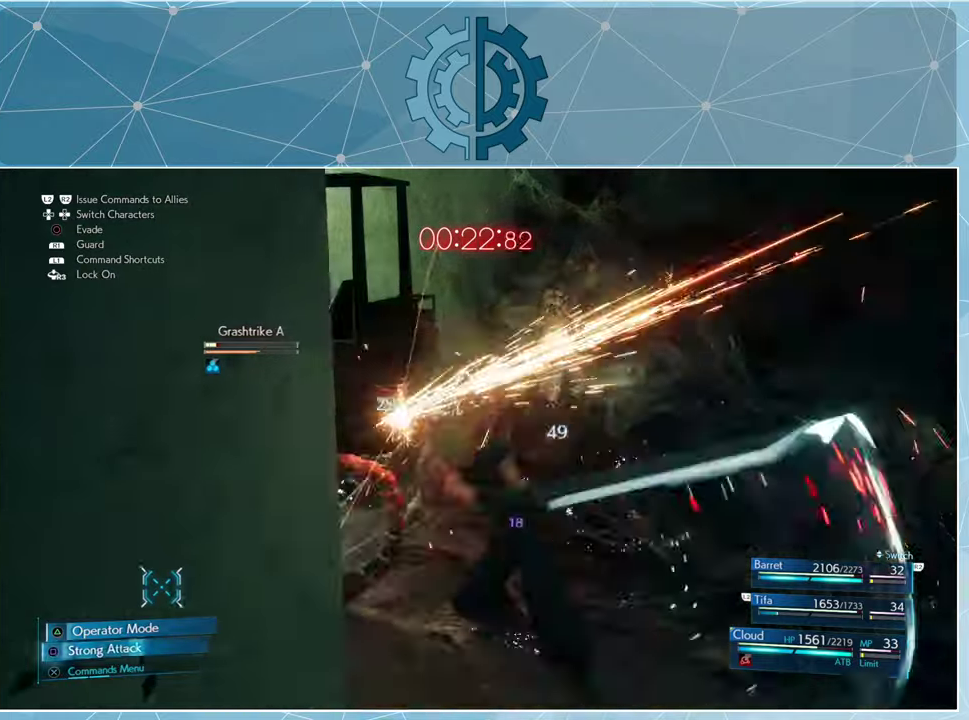
{"buttons": ["SQUARE"], "left_stick": "center", "right_stick": "center", "events": [[100, "SQUARE", "down"], [167, "SQUARE", "up"], [233, "SQUARE", "down"], [333, "SQUARE", "up"], [400, "SQUARE", "down"]]}
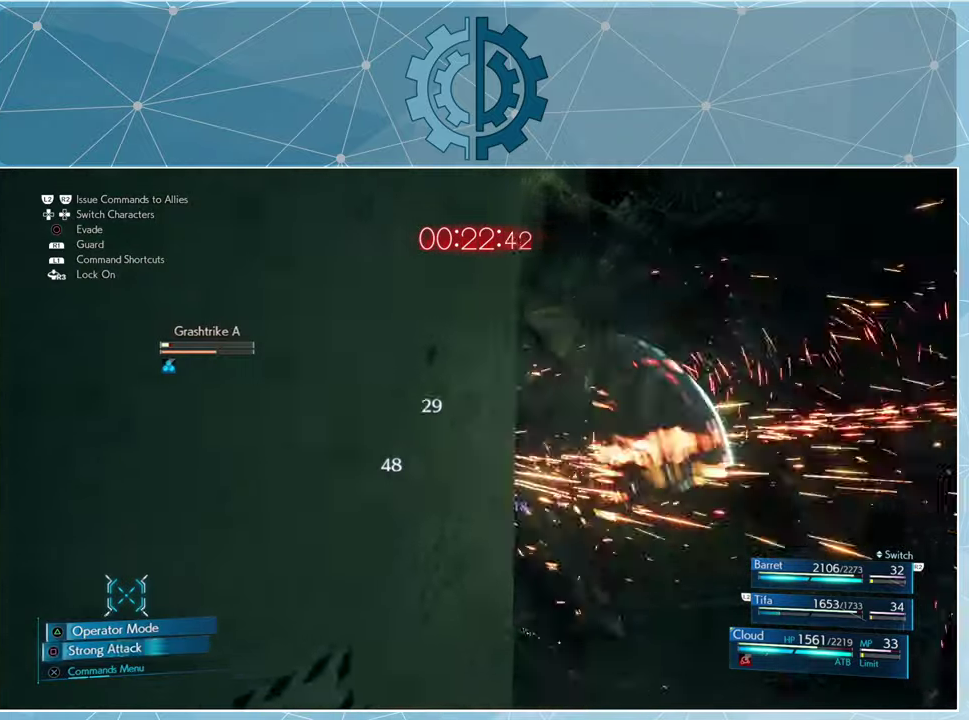
{"buttons": [], "left_stick": "center", "right_stick": "left", "events": [[133, "SQUARE", "up"], [267, "right_stick", "left"]]}
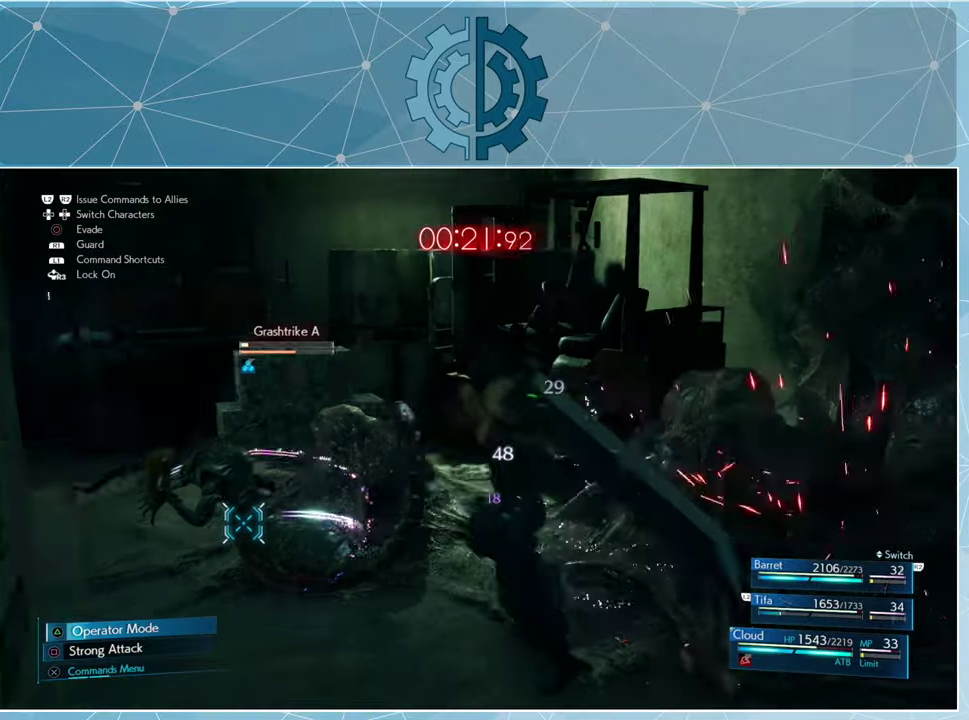
{"buttons": ["SQUARE"], "left_stick": "up-left", "right_stick": "center", "events": [[167, "right_stick", "center"], [233, "left_stick", "up-left"], [300, "SQUARE", "down"], [367, "SQUARE", "up"], [467, "SQUARE", "down"]]}
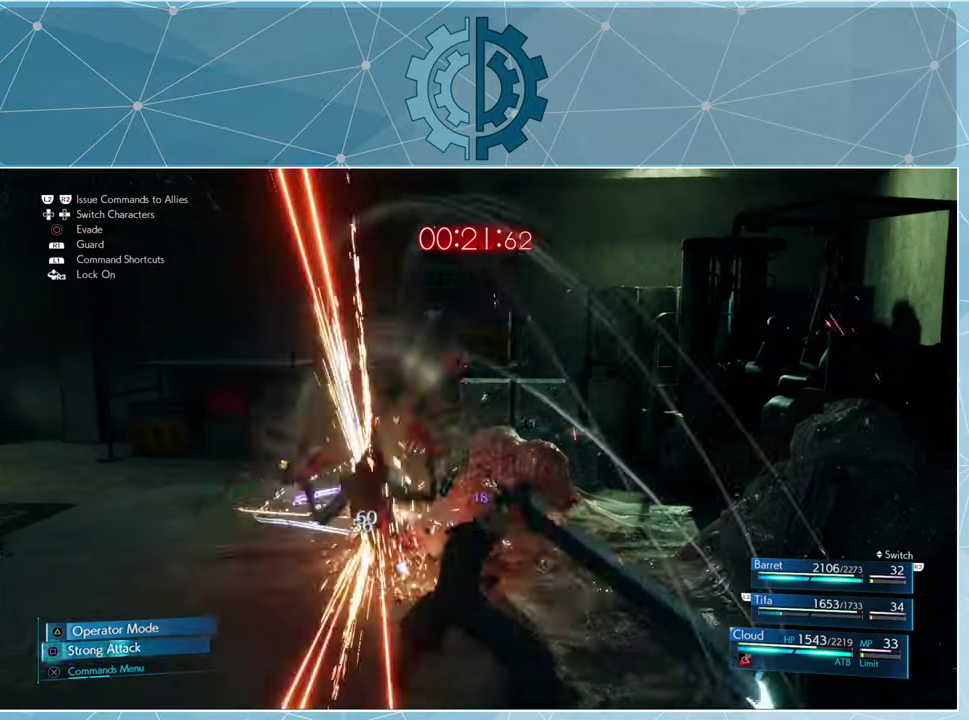
{"buttons": [], "left_stick": "center", "right_stick": "left", "events": [[33, "SQUARE", "up"], [133, "left_stick", "center"], [167, "SQUARE", "down"], [200, "SQUARE", "up"], [333, "right_stick", "left"]]}
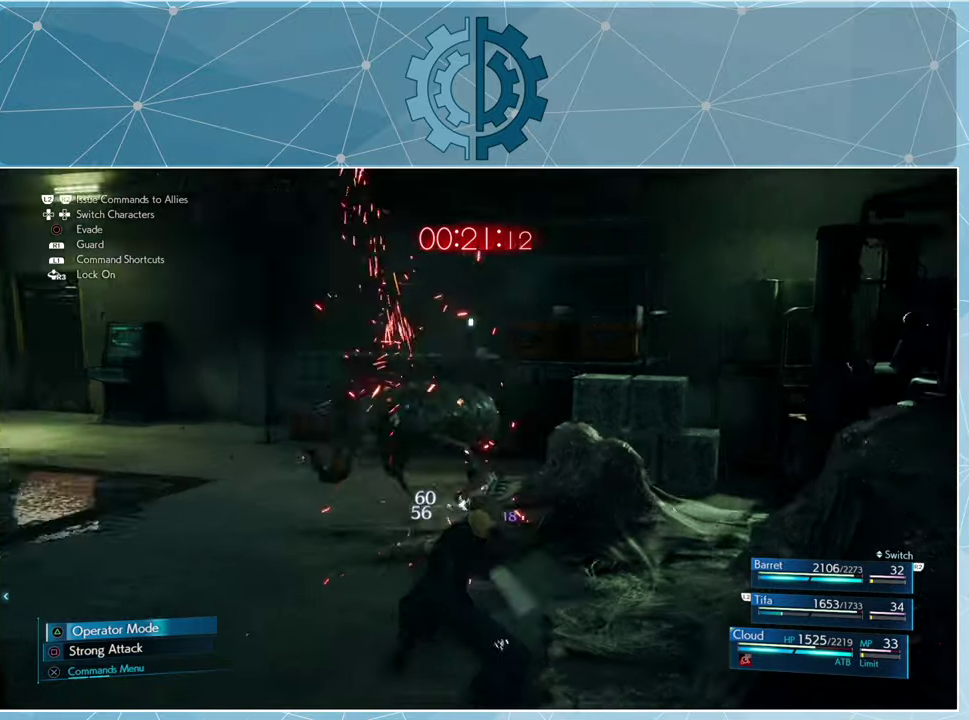
{"buttons": [], "left_stick": "left", "right_stick": "left", "events": [[233, "left_stick", "left"]]}
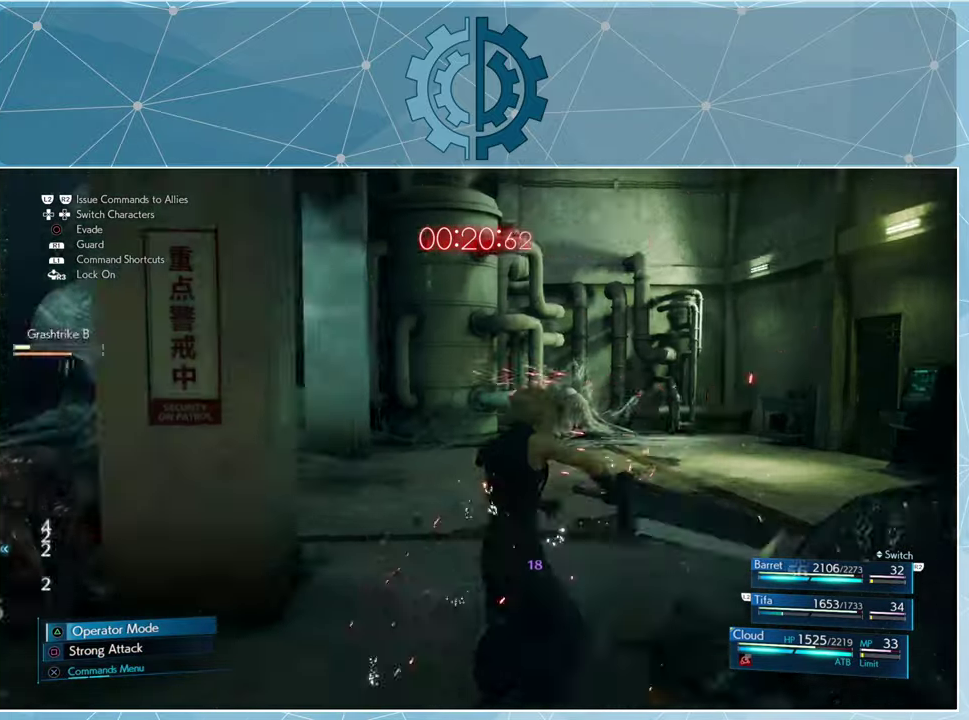
{"buttons": [], "left_stick": "up-left", "right_stick": "center", "events": [[300, "right_stick", "center"], [500, "left_stick", "up-left"]]}
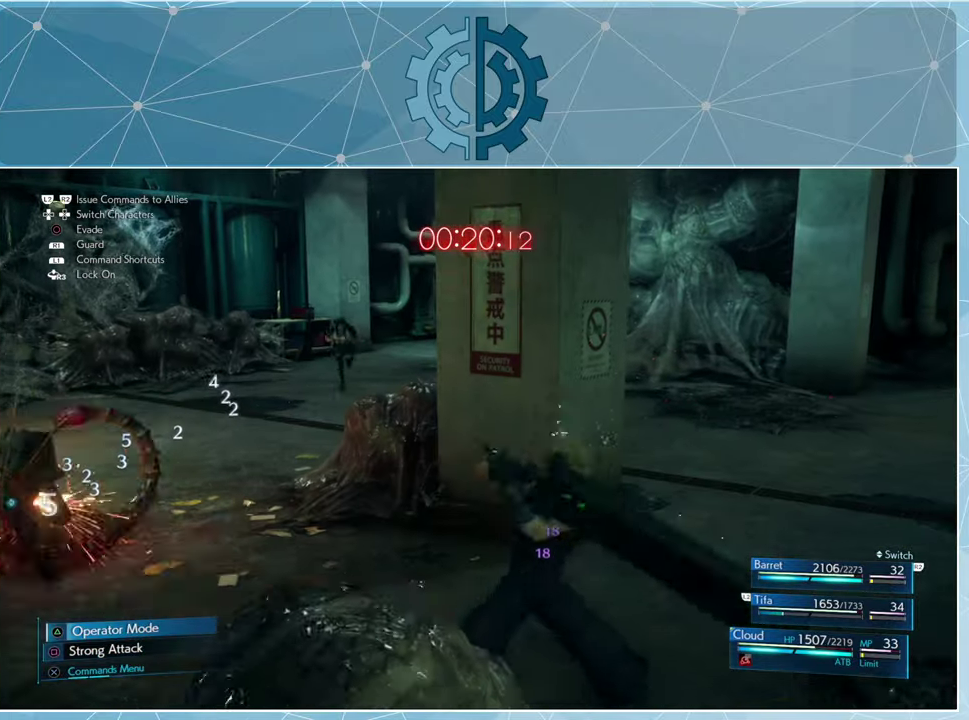
{"buttons": [], "left_stick": "center", "right_stick": "center", "events": [[100, "left_stick", "center"], [300, "DPAD_LEFT", "down"], [400, "DPAD_LEFT", "up"]]}
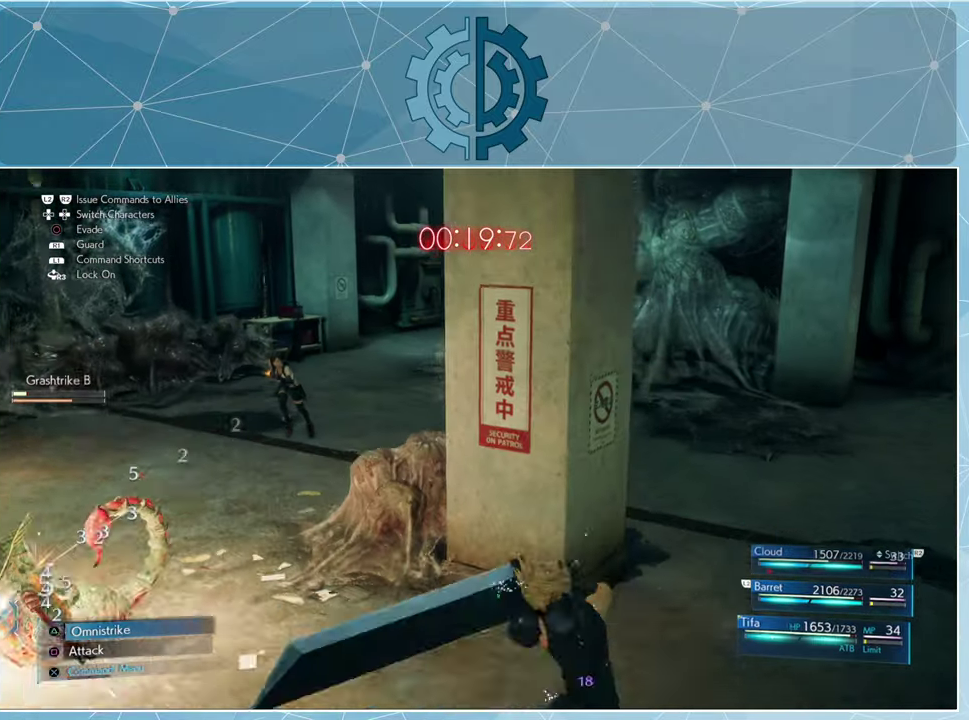
{"buttons": [], "left_stick": "center", "right_stick": "center", "events": []}
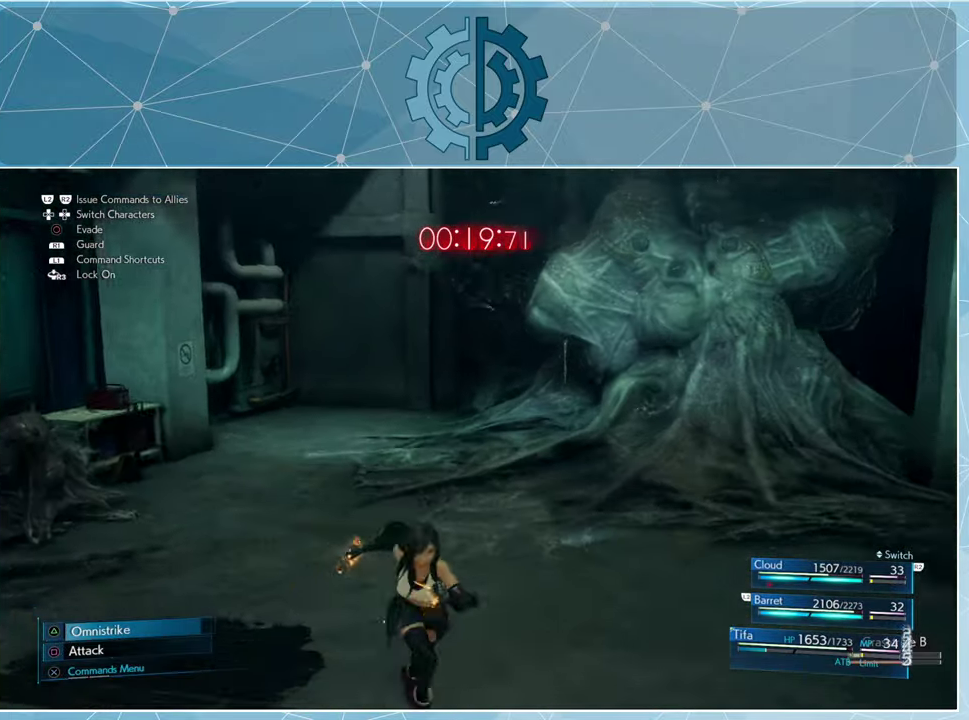
{"buttons": [], "left_stick": "down-right", "right_stick": "right", "events": [[167, "right_stick", "right"], [233, "left_stick", "down-right"]]}
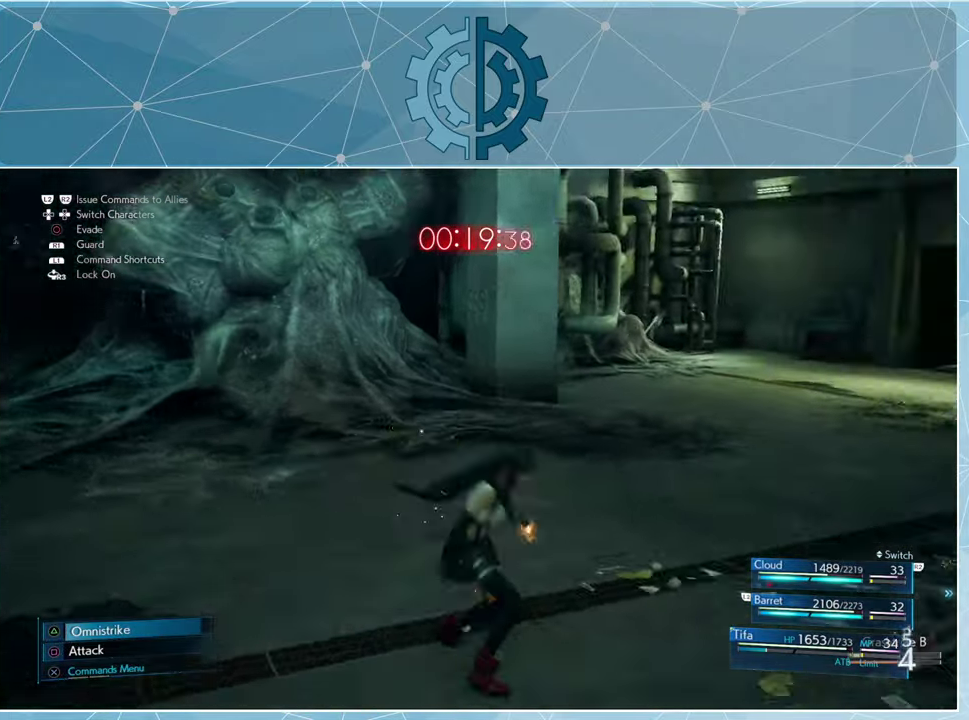
{"buttons": [], "left_stick": "up-right", "right_stick": "right", "events": [[200, "left_stick", "right"], [466, "left_stick", "up-right"]]}
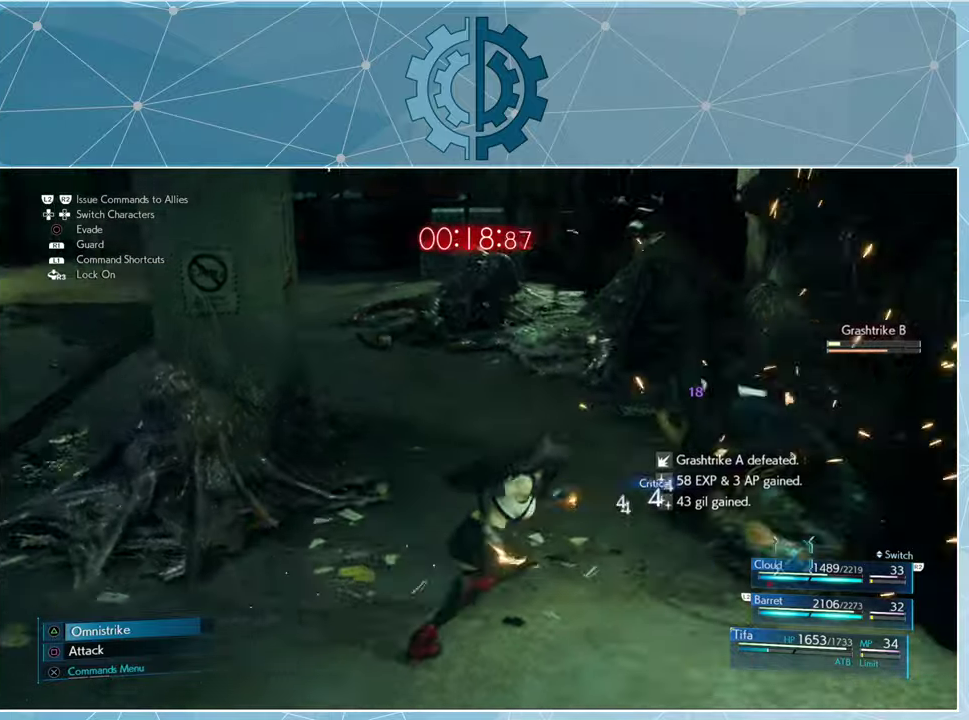
{"buttons": [], "left_stick": "center", "right_stick": "center", "events": [[33, "right_stick", "center"], [100, "SQUARE", "down"], [166, "SQUARE", "up"], [266, "SQUARE", "down"], [333, "SQUARE", "up"], [366, "left_stick", "center"], [400, "SQUARE", "down"], [466, "SQUARE", "up"]]}
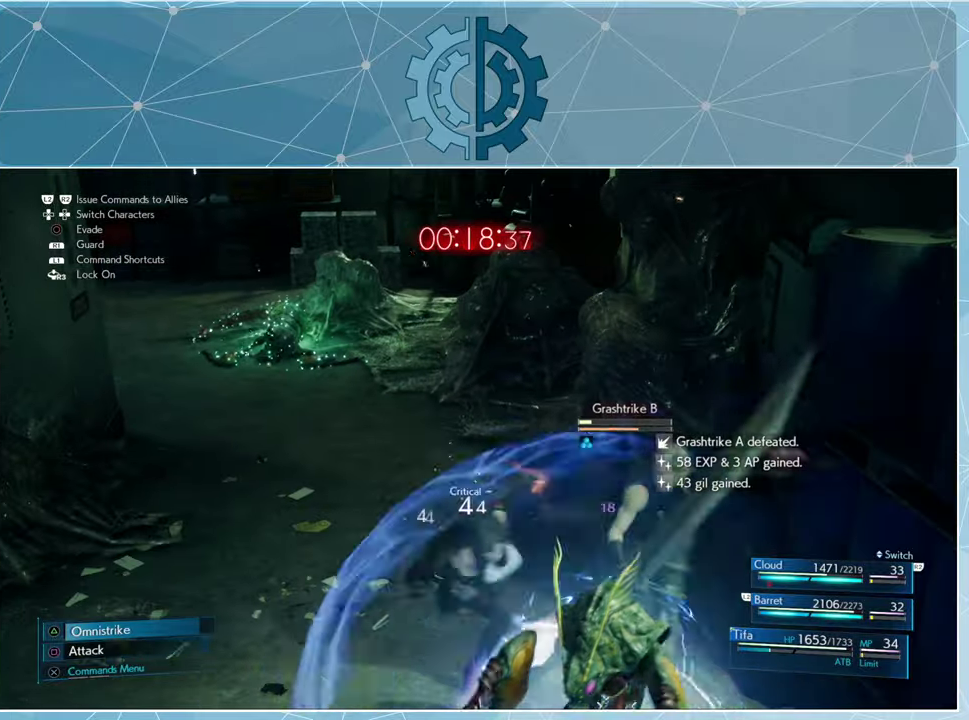
{"buttons": ["SQUARE"], "left_stick": "down-right", "right_stick": "center", "events": [[33, "SQUARE", "down"], [33, "left_stick", "down-right"], [133, "SQUARE", "up"], [200, "SQUARE", "down"], [266, "SQUARE", "up"], [333, "SQUARE", "down"], [400, "SQUARE", "up"], [500, "SQUARE", "down"]]}
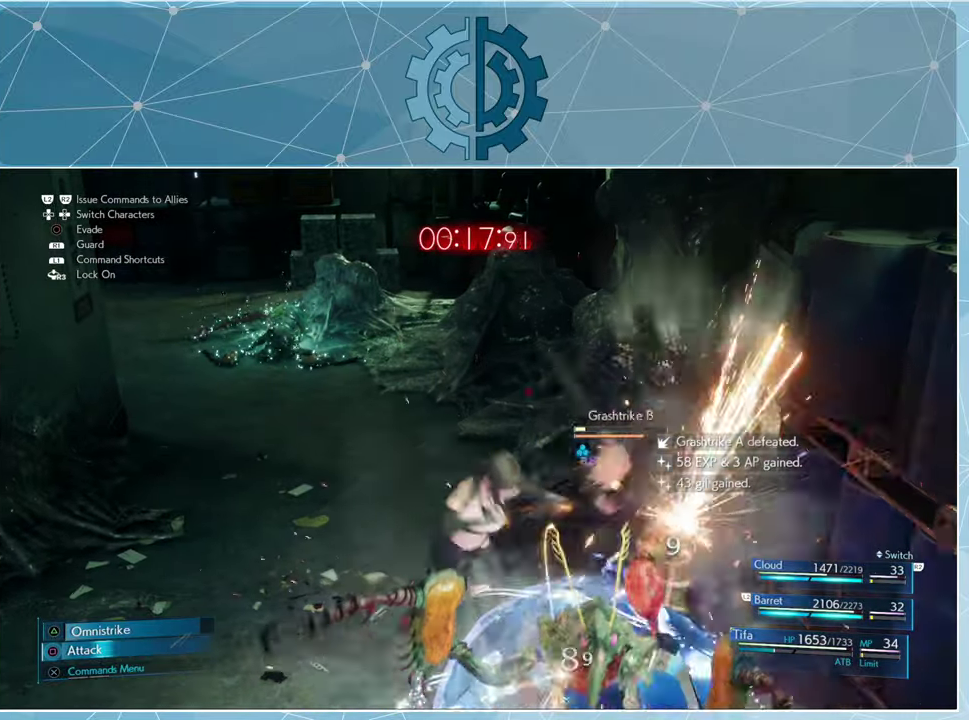
{"buttons": [], "left_stick": "down-right", "right_stick": "center", "events": [[66, "SQUARE", "up"], [133, "SQUARE", "down"], [200, "SQUARE", "up"], [300, "SQUARE", "down"], [366, "SQUARE", "up"], [433, "SQUARE", "down"], [500, "SQUARE", "up"]]}
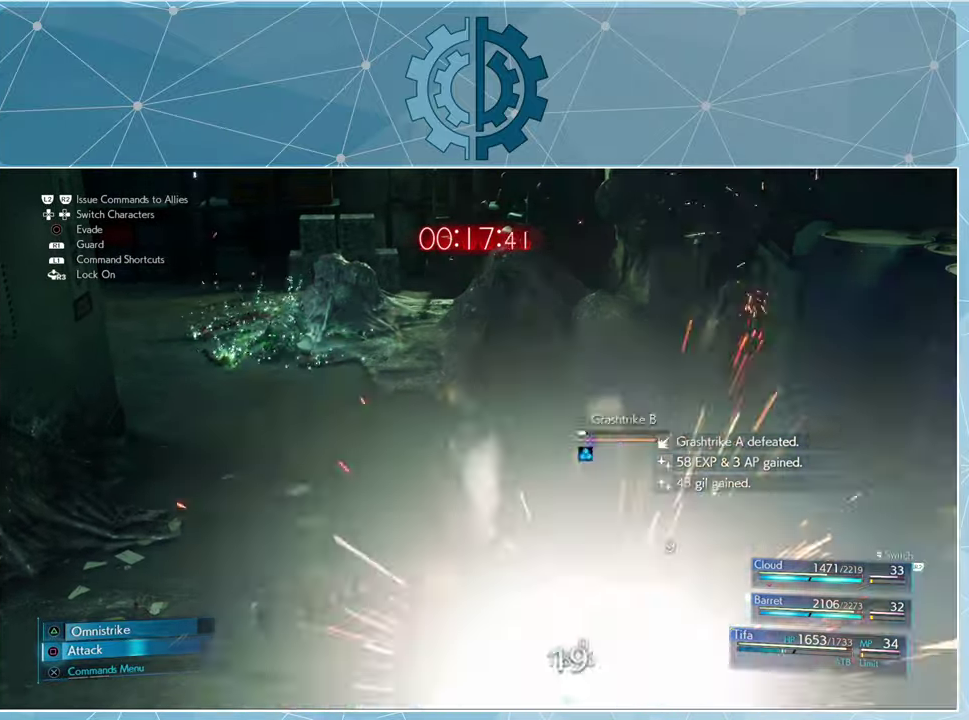
{"buttons": [], "left_stick": "down-right", "right_stick": "center", "events": [[66, "SQUARE", "down"], [133, "SQUARE", "up"], [266, "TRIANGLE", "down"], [333, "TRIANGLE", "up"], [400, "TRIANGLE", "down"], [466, "TRIANGLE", "up"]]}
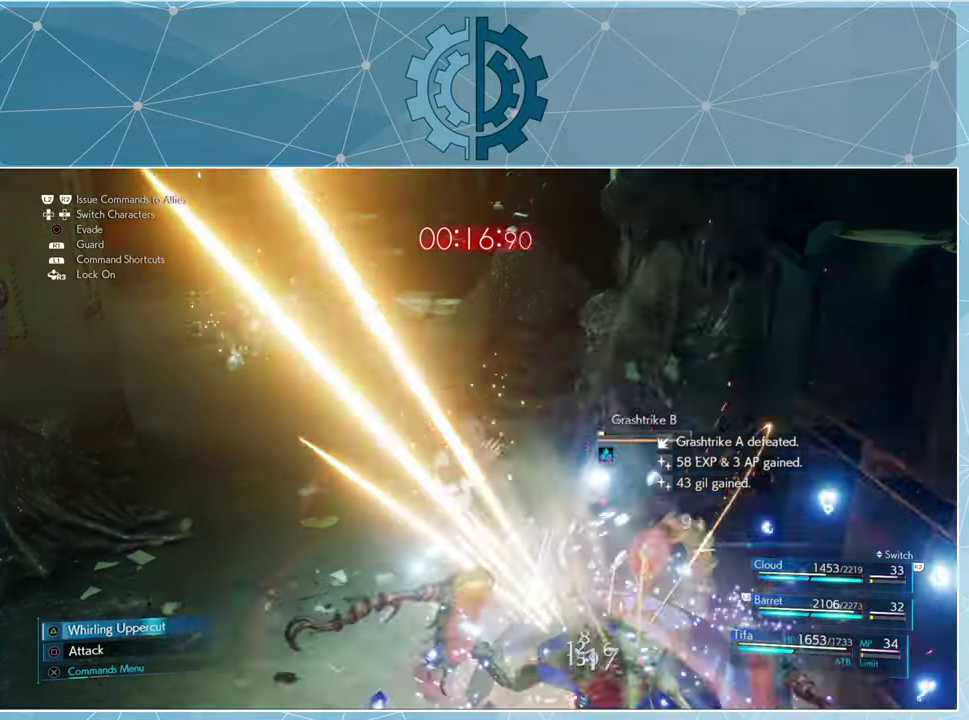
{"buttons": [], "left_stick": "down-right", "right_stick": "center", "events": [[33, "TRIANGLE", "down"], [133, "TRIANGLE", "up"], [200, "TRIANGLE", "down"], [266, "TRIANGLE", "up"], [333, "TRIANGLE", "down"], [433, "TRIANGLE", "up"]]}
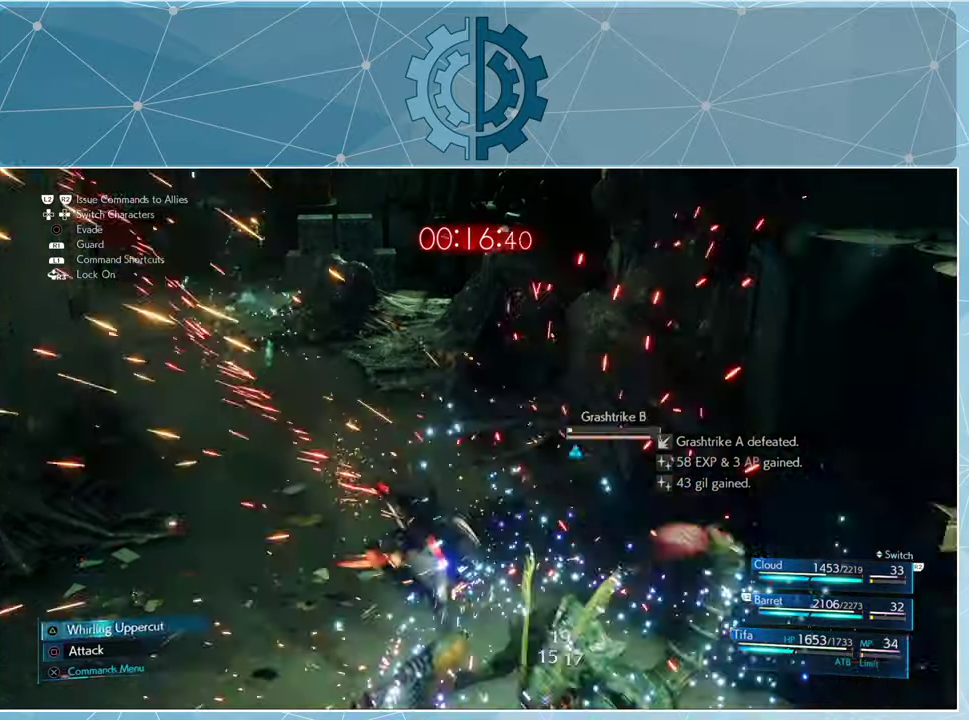
{"buttons": [], "left_stick": "center", "right_stick": "center", "events": [[333, "left_stick", "center"]]}
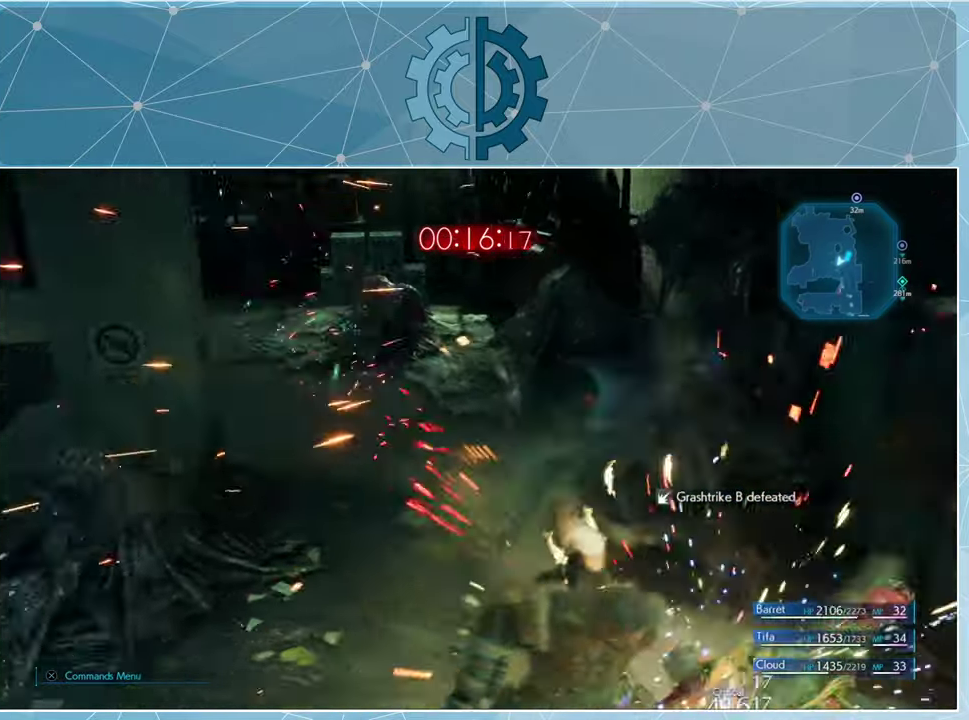
{"buttons": [], "left_stick": "center", "right_stick": "center", "events": [[200, "DPAD_LEFT", "down"], [300, "DPAD_LEFT", "up"]]}
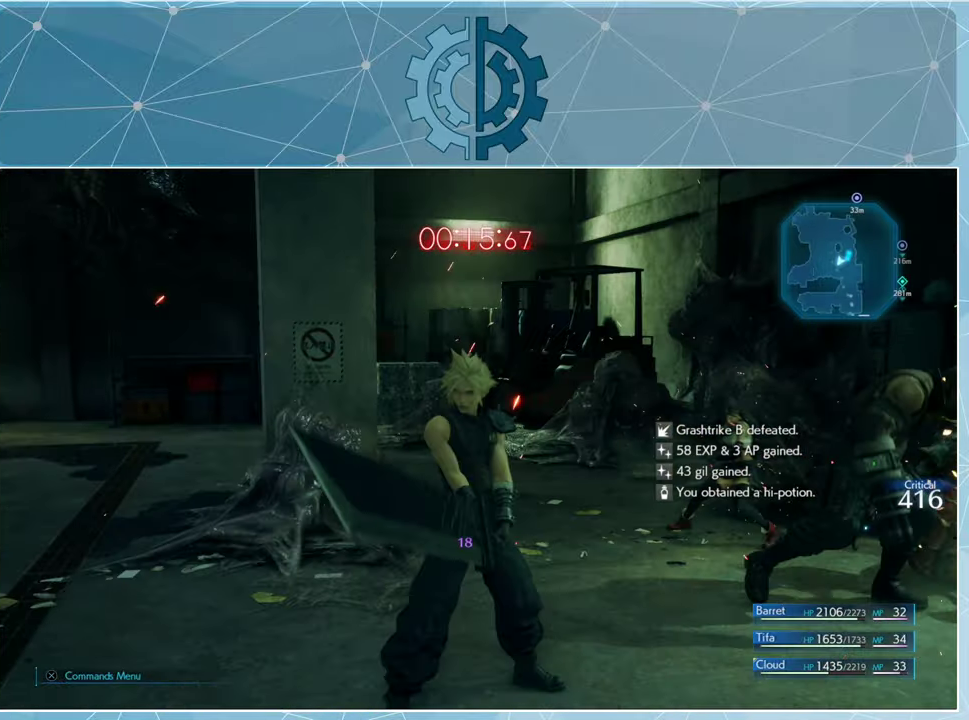
{"buttons": [], "left_stick": "up", "right_stick": "center", "events": [[100, "right_stick", "left"], [233, "left_stick", "up-left"], [366, "right_stick", "center"], [400, "left_stick", "up"]]}
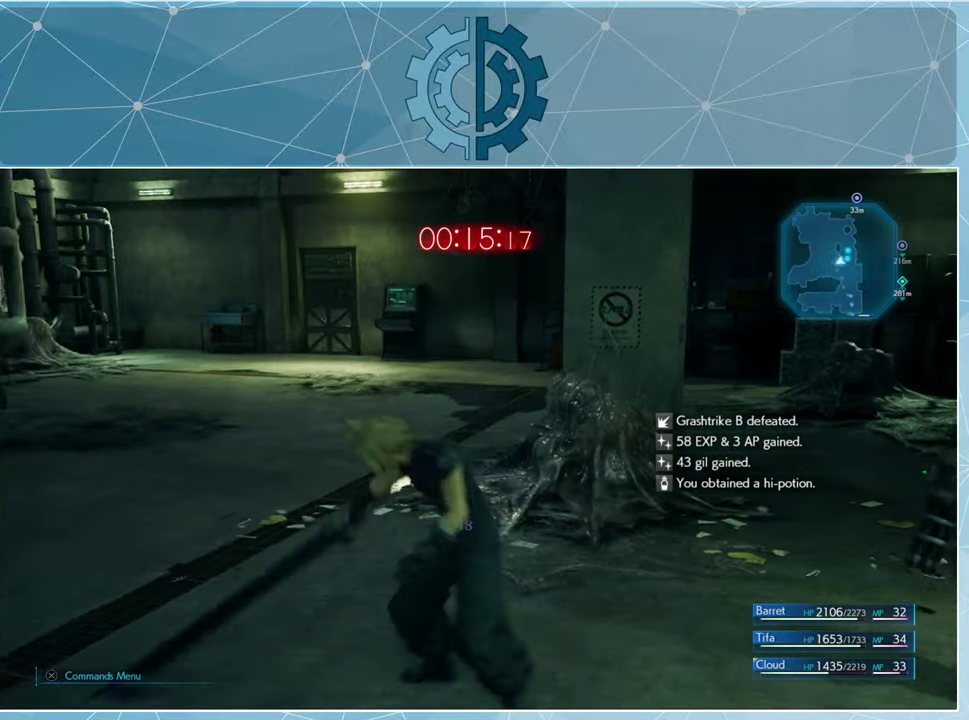
{"buttons": ["R1"], "left_stick": "up", "right_stick": "center", "events": [[66, "R1", "down"]]}
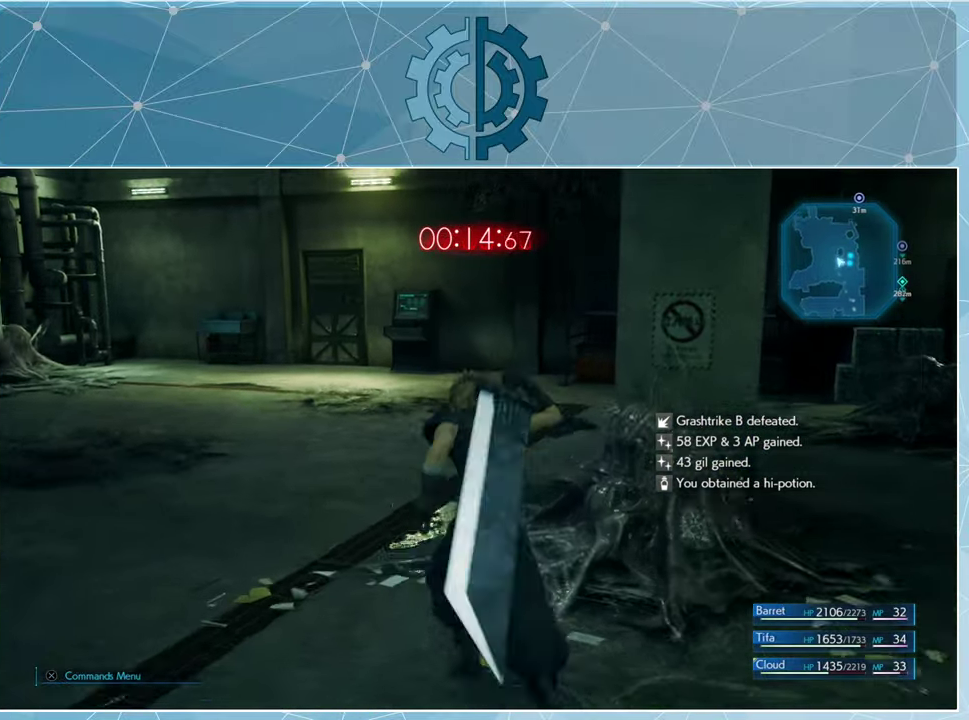
{"buttons": ["R1"], "left_stick": "up", "right_stick": "center", "events": []}
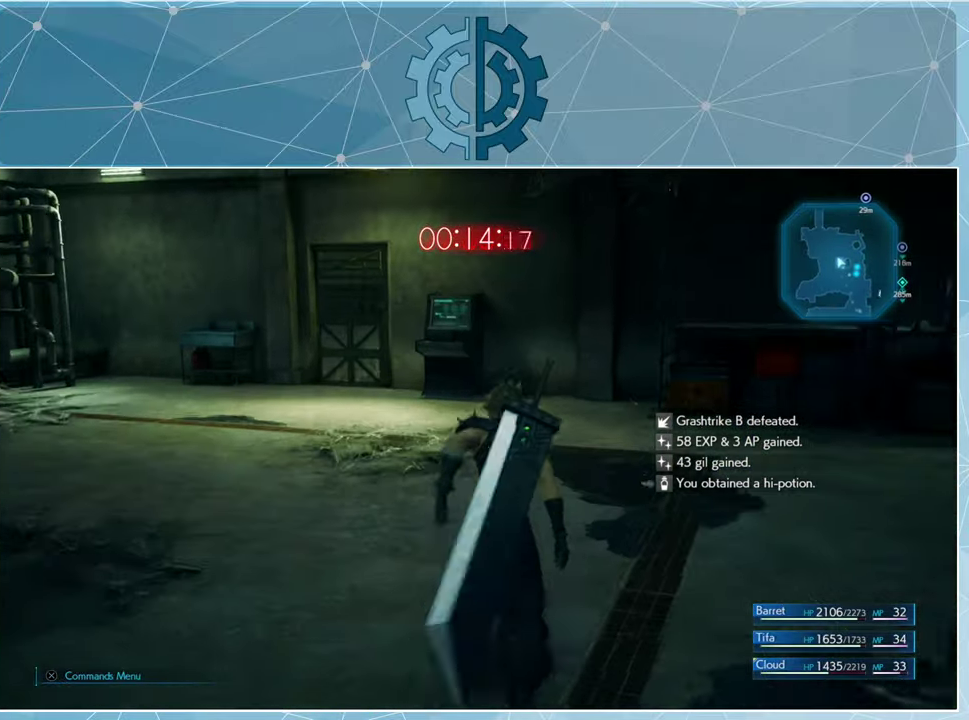
{"buttons": ["R1"], "left_stick": "up", "right_stick": "center", "events": []}
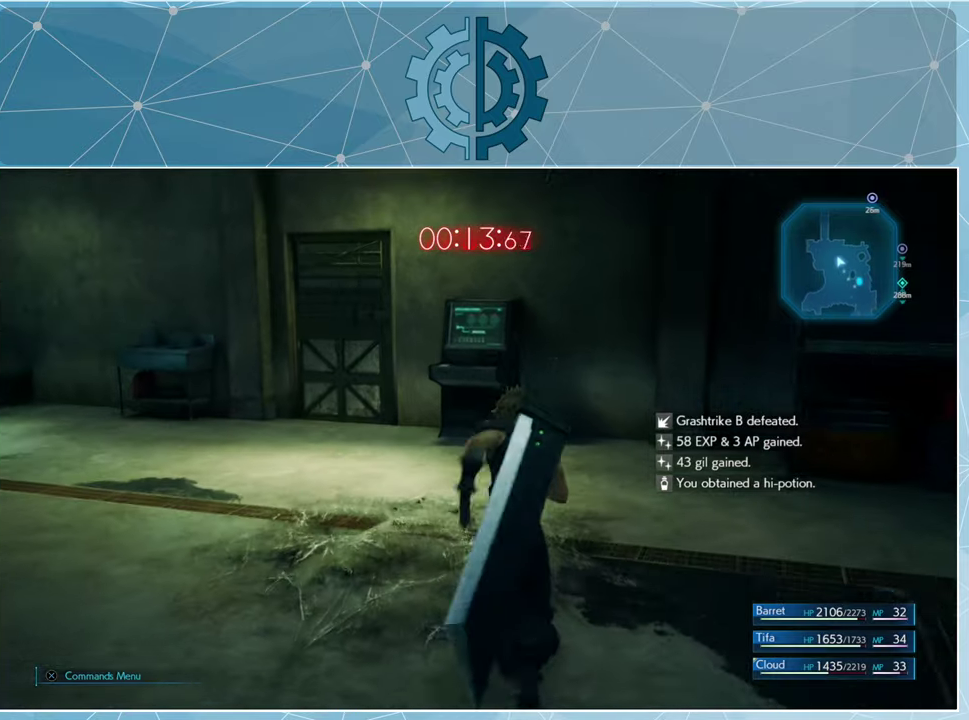
{"buttons": [], "left_stick": "up", "right_stick": "right", "events": [[167, "R1", "up"], [400, "right_stick", "right"]]}
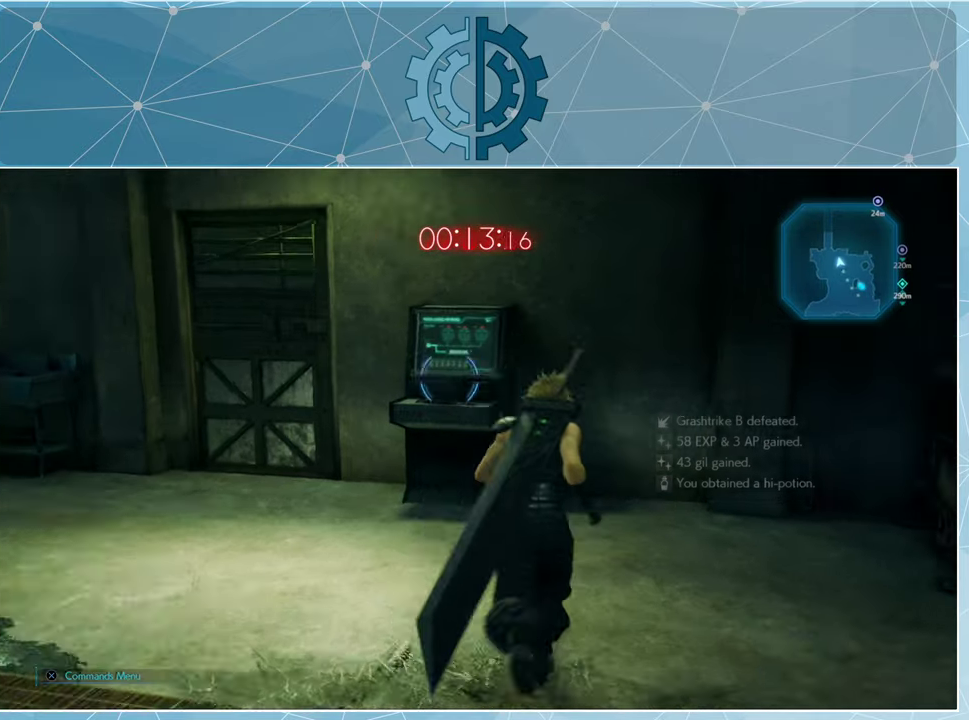
{"buttons": [], "left_stick": "up", "right_stick": "center", "events": [[67, "right_stick", "center"], [334, "left_stick", "up-left"], [467, "left_stick", "up"]]}
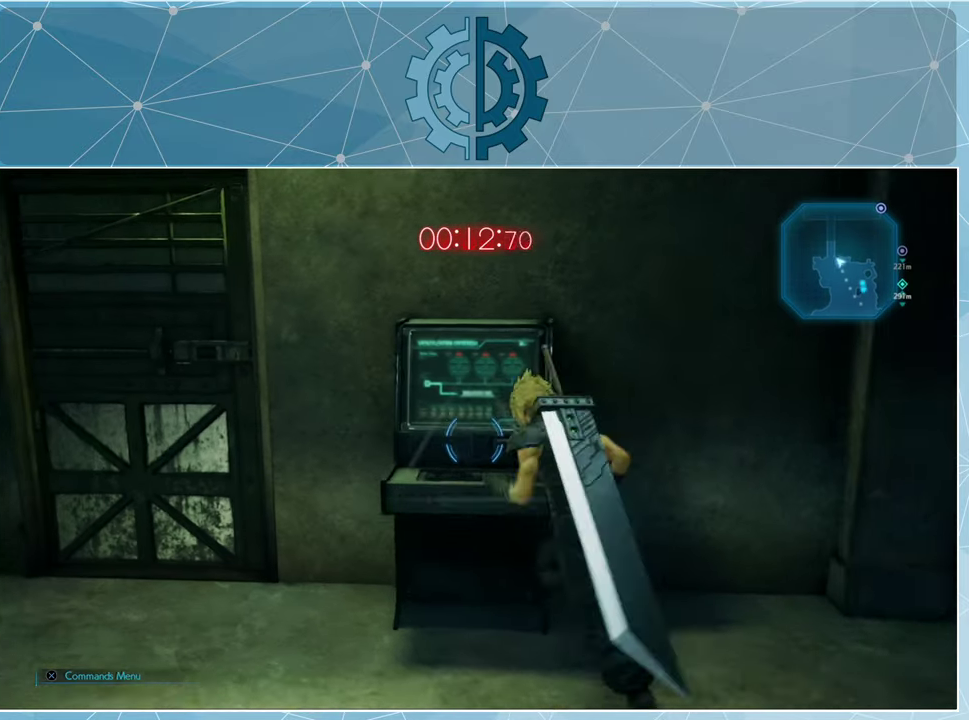
{"buttons": [], "left_stick": "center", "right_stick": "center", "events": [[100, "TRIANGLE", "down"], [134, "left_stick", "center"], [200, "TRIANGLE", "up"]]}